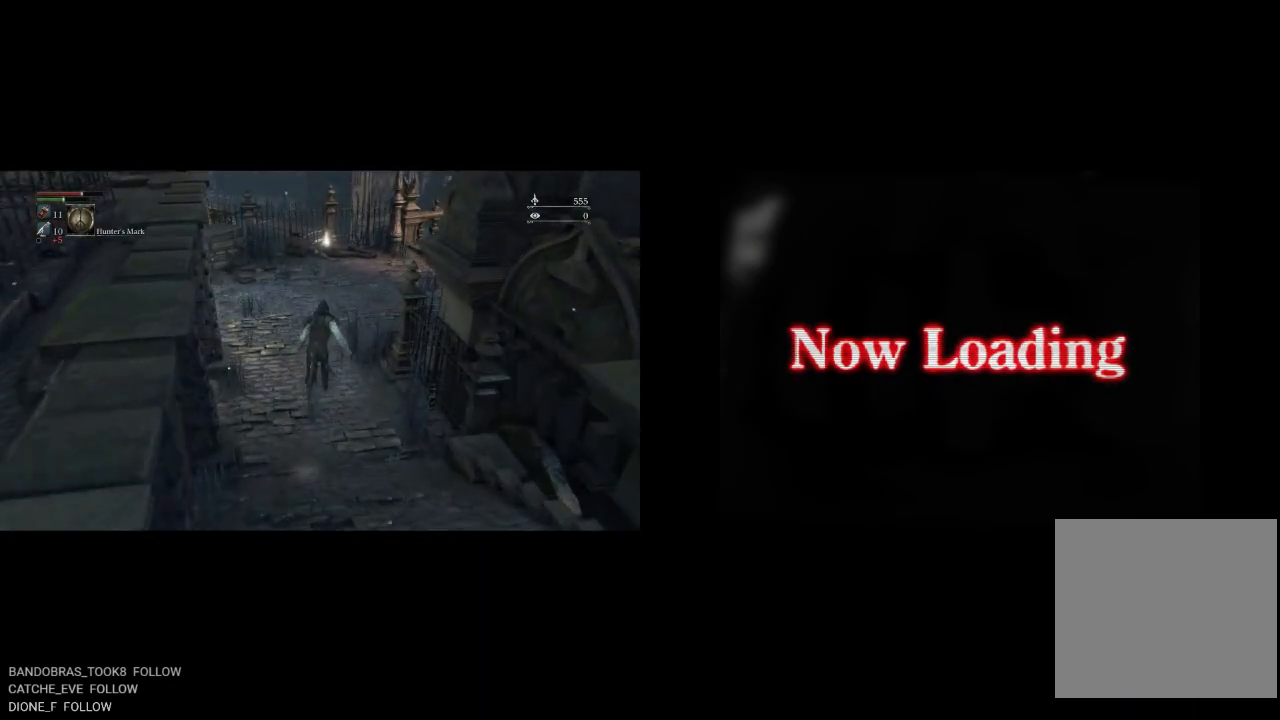
Gameplay with a controller (PlayStation layout); each line is a JSON object with the inputs held at the frame after it. "button_events" lists button changes between this image and that frame as [ms after this image, input, new state], when the widget could be followed in between (sticks are given only as held states).
{"buttons": [], "left_stick": "center", "right_stick": "center", "button_events": []}
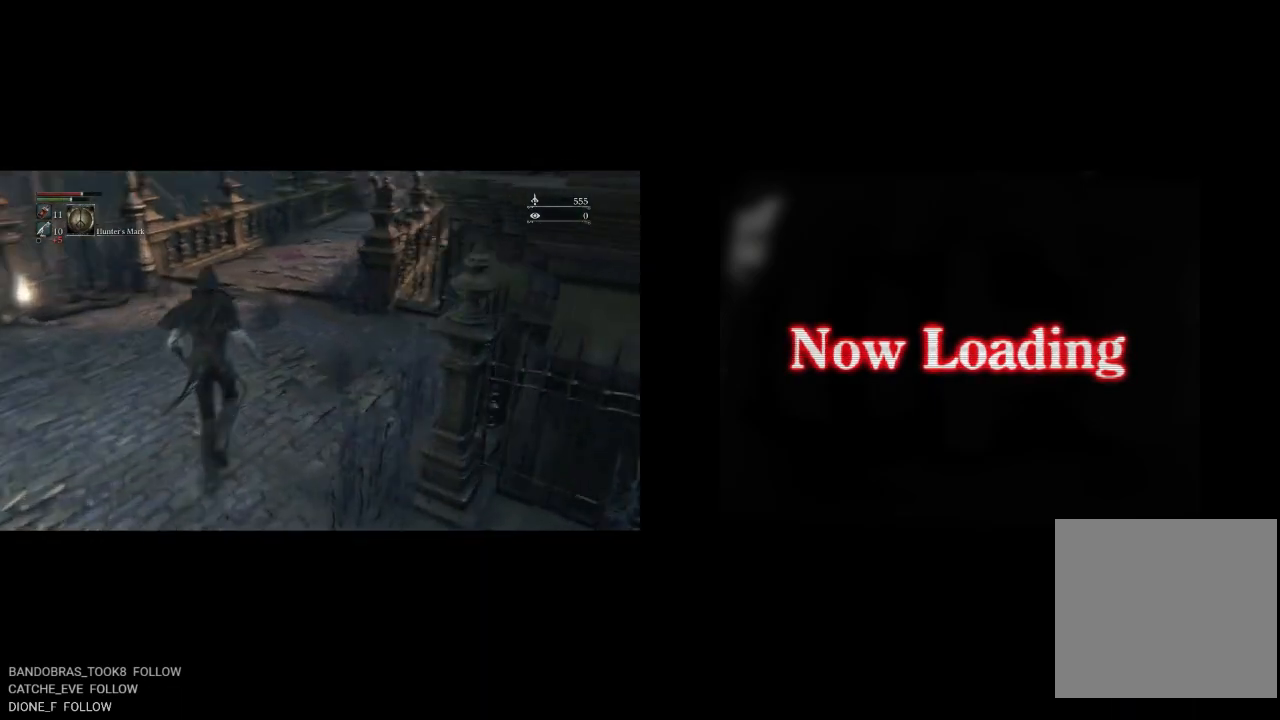
{"buttons": [], "left_stick": "center", "right_stick": "center", "button_events": []}
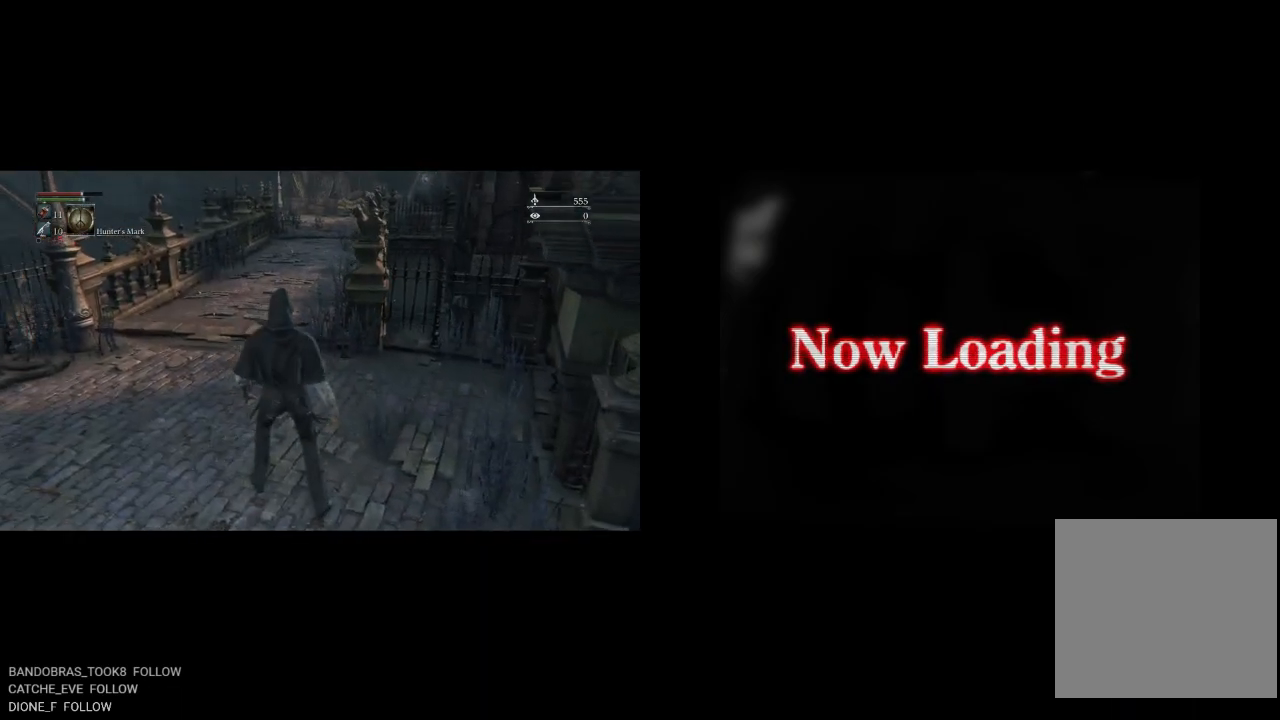
{"buttons": [], "left_stick": "center", "right_stick": "center", "button_events": []}
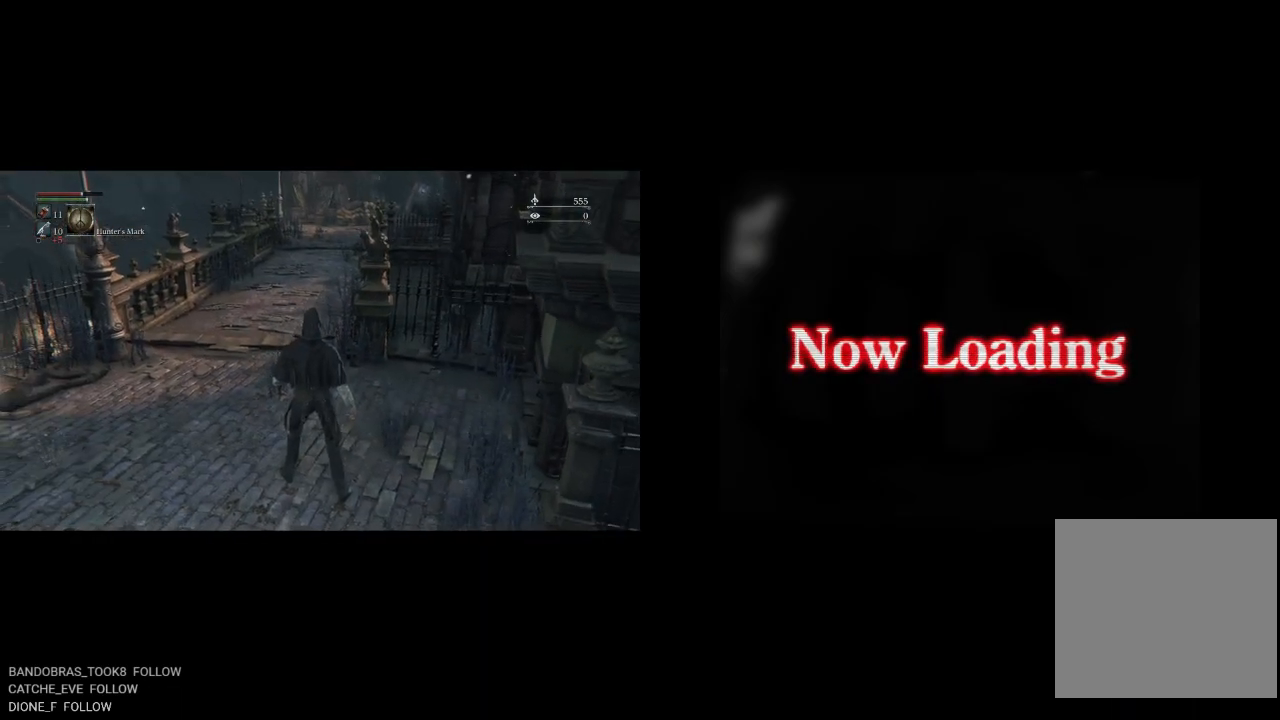
{"buttons": [], "left_stick": "center", "right_stick": "center", "button_events": []}
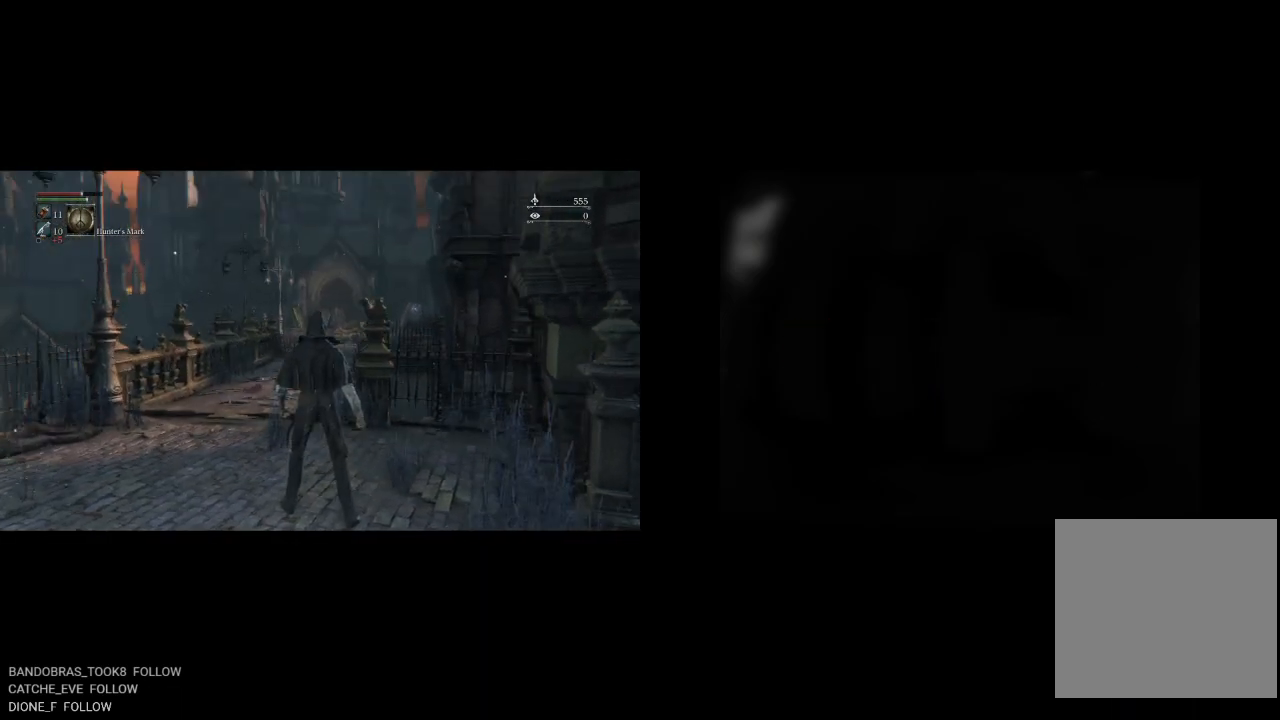
{"buttons": [], "left_stick": "center", "right_stick": "center", "button_events": []}
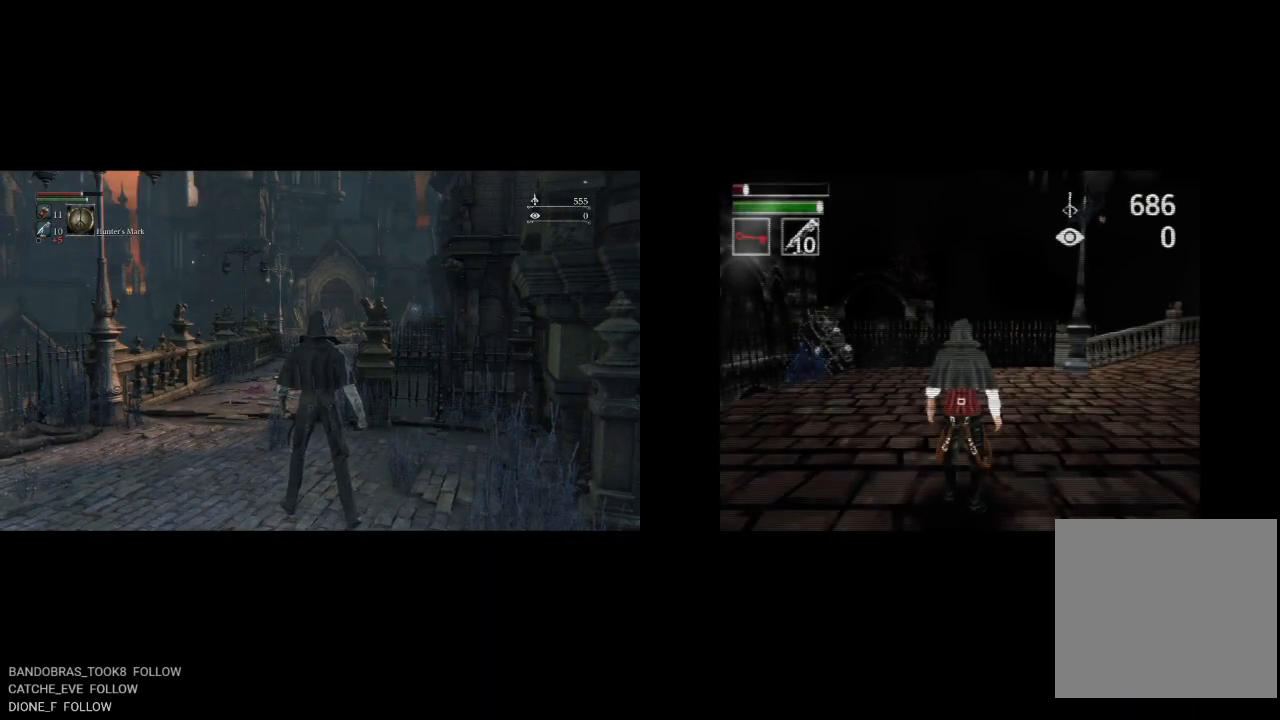
{"buttons": ["DPAD_RIGHT"], "left_stick": "center", "right_stick": "down-right", "button_events": [[317, "DPAD_UP", "down"], [433, "DPAD_RIGHT", "down"], [467, "DPAD_UP", "up"]]}
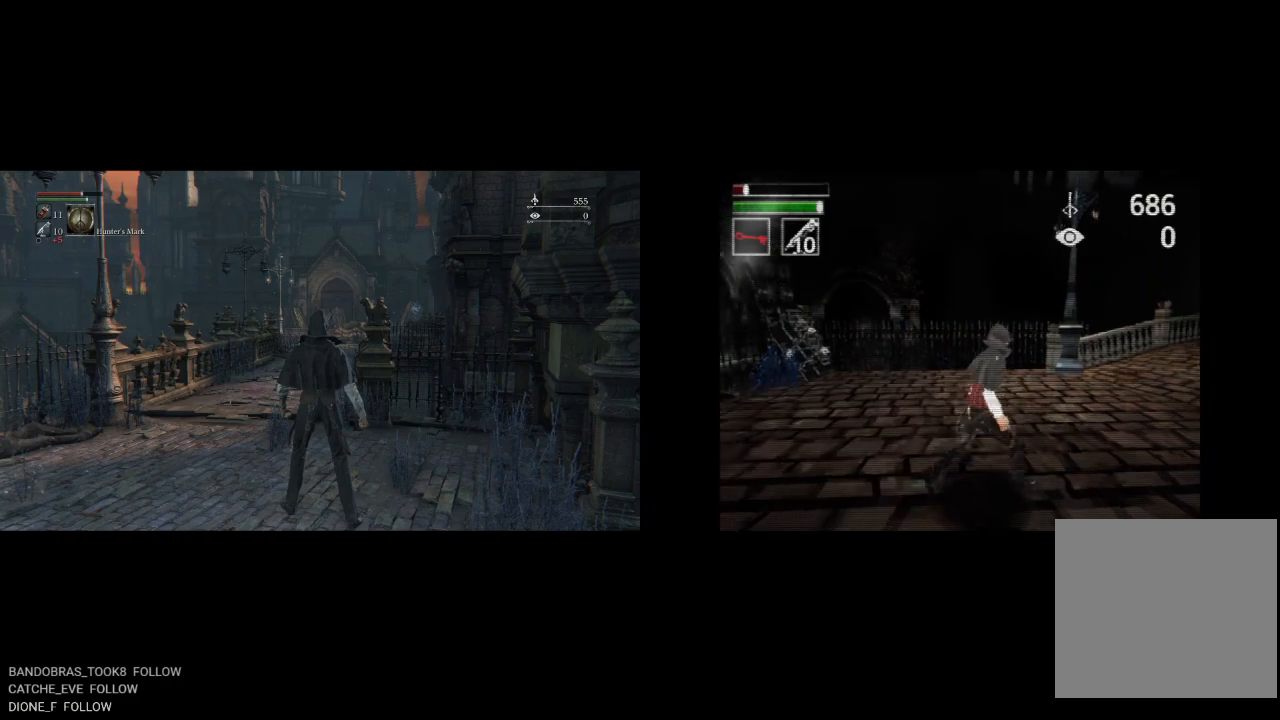
{"buttons": [], "left_stick": "center", "right_stick": "center", "button_events": [[250, "DPAD_UP", "down"], [267, "DPAD_RIGHT", "up"], [333, "DPAD_UP", "up"]]}
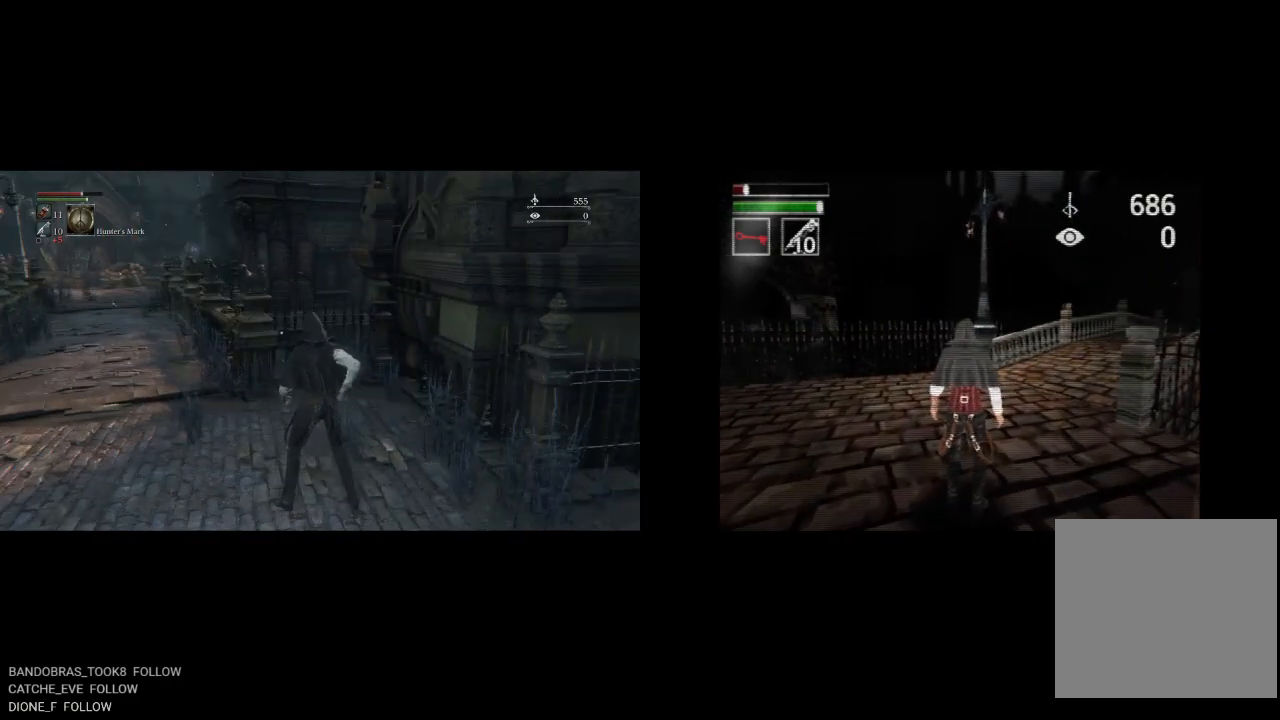
{"buttons": ["DPAD_RIGHT"], "left_stick": "center", "right_stick": "right", "button_events": [[400, "DPAD_RIGHT", "down"]]}
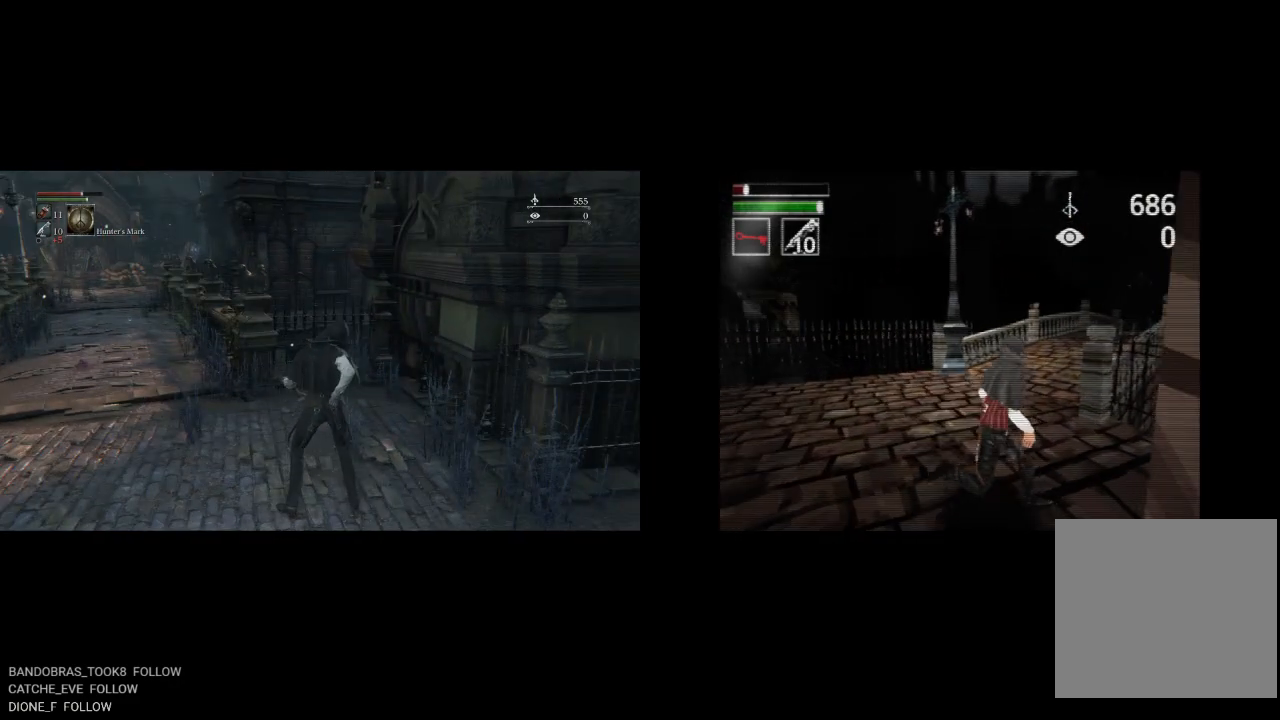
{"buttons": [], "left_stick": "center", "right_stick": "center", "button_events": [[17, "DPAD_RIGHT", "up"]]}
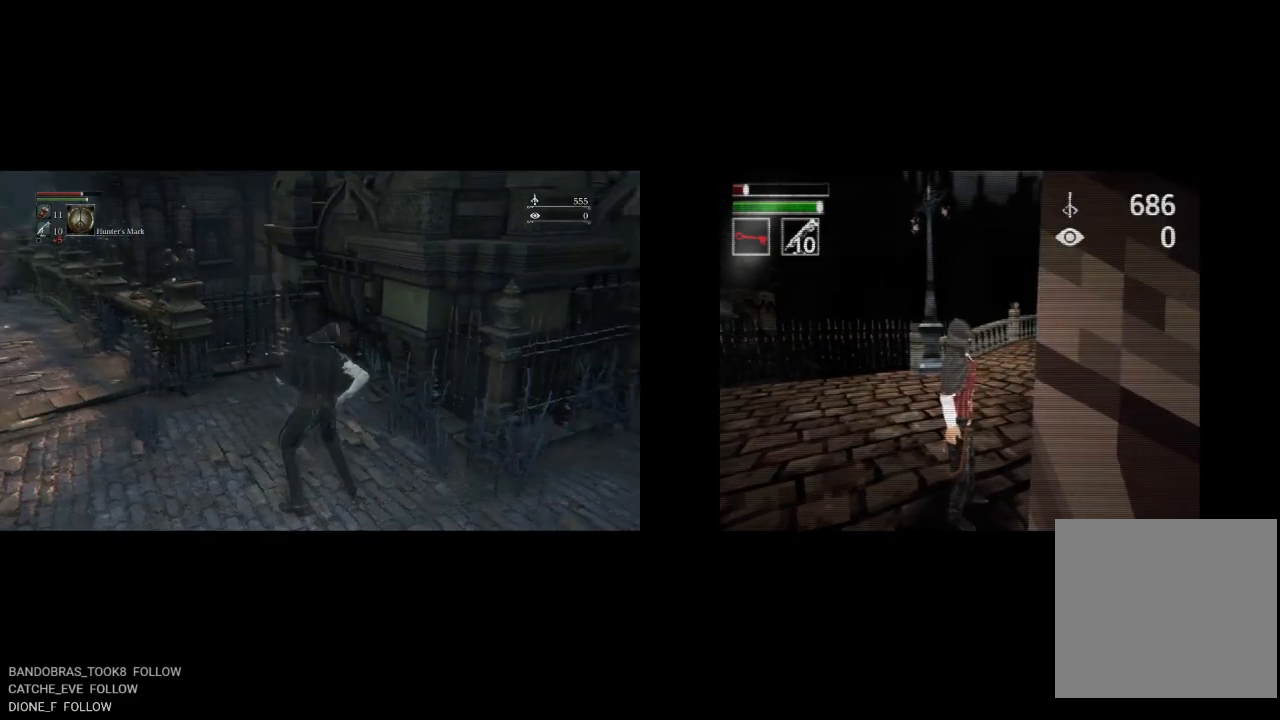
{"buttons": ["R2"], "left_stick": "center", "right_stick": "right", "button_events": [[33, "DPAD_LEFT", "down"], [267, "DPAD_LEFT", "up"], [400, "DPAD_RIGHT", "down"], [483, "DPAD_RIGHT", "up"], [500, "R2", "down"]]}
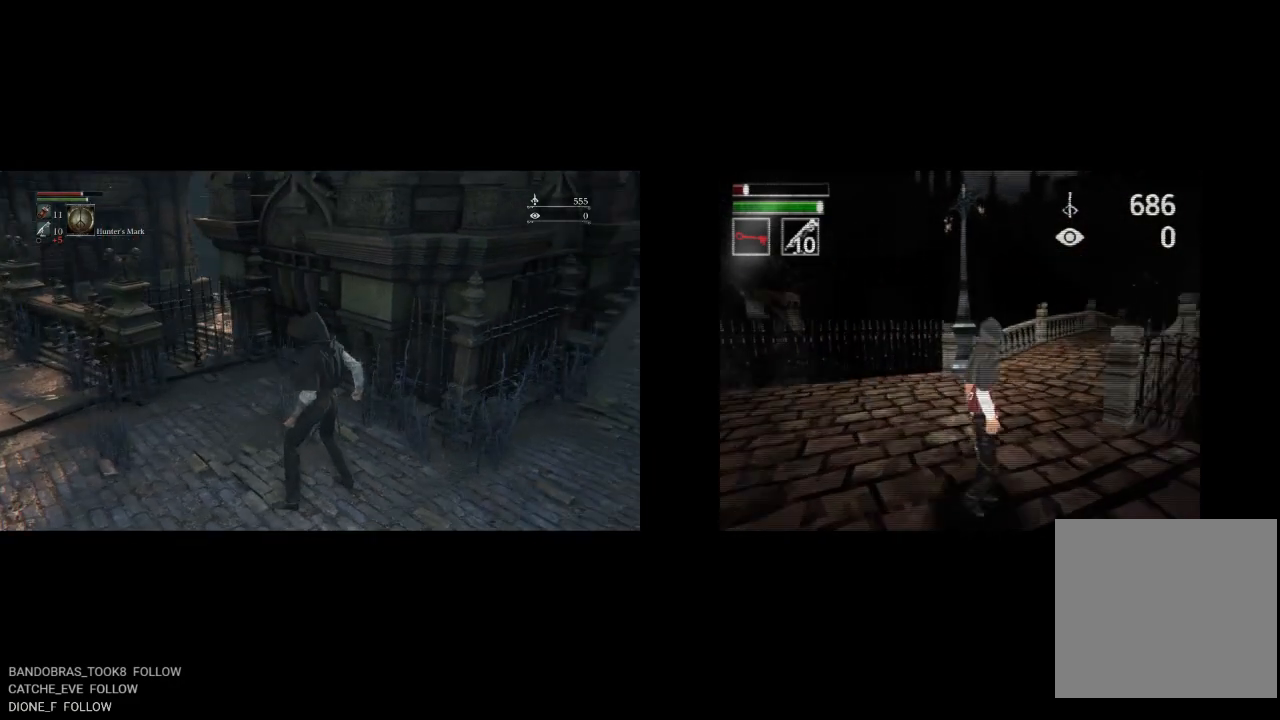
{"buttons": ["R2"], "left_stick": "center", "right_stick": "center", "button_events": [[150, "R2", "up"], [367, "R2", "down"]]}
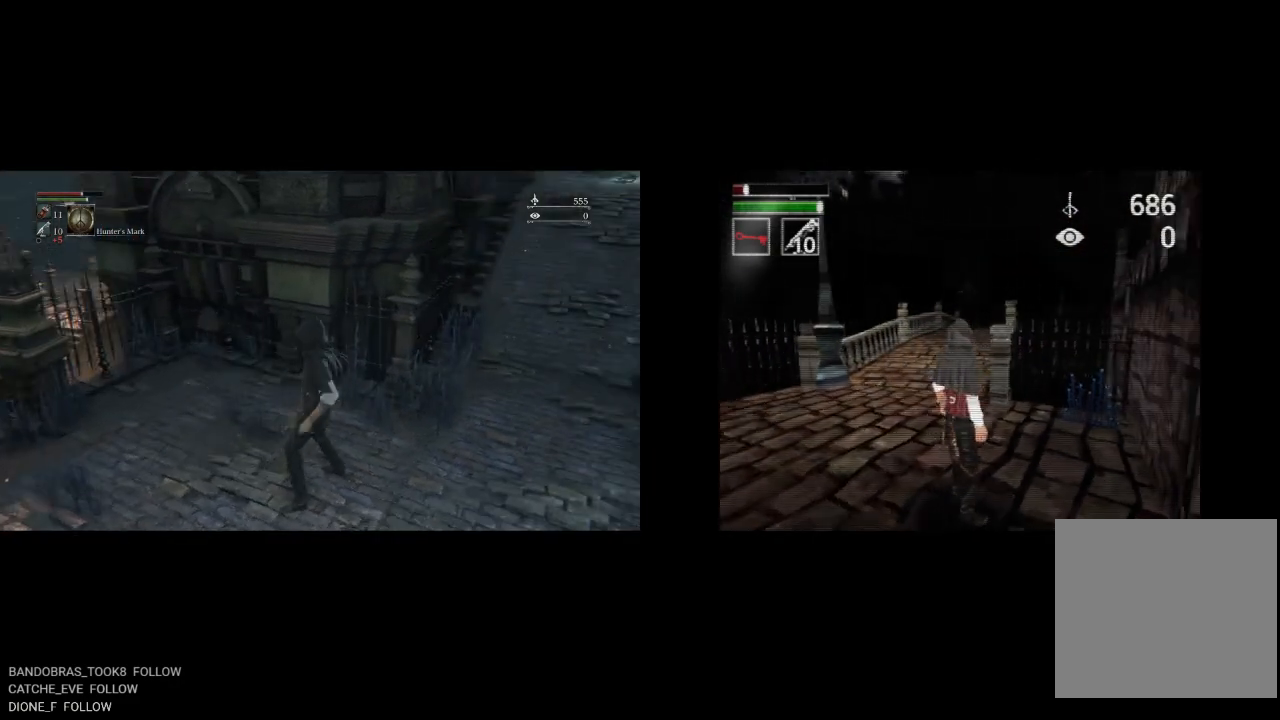
{"buttons": ["DPAD_LEFT"], "left_stick": "center", "right_stick": "center", "button_events": [[50, "R2", "up"], [417, "DPAD_LEFT", "down"]]}
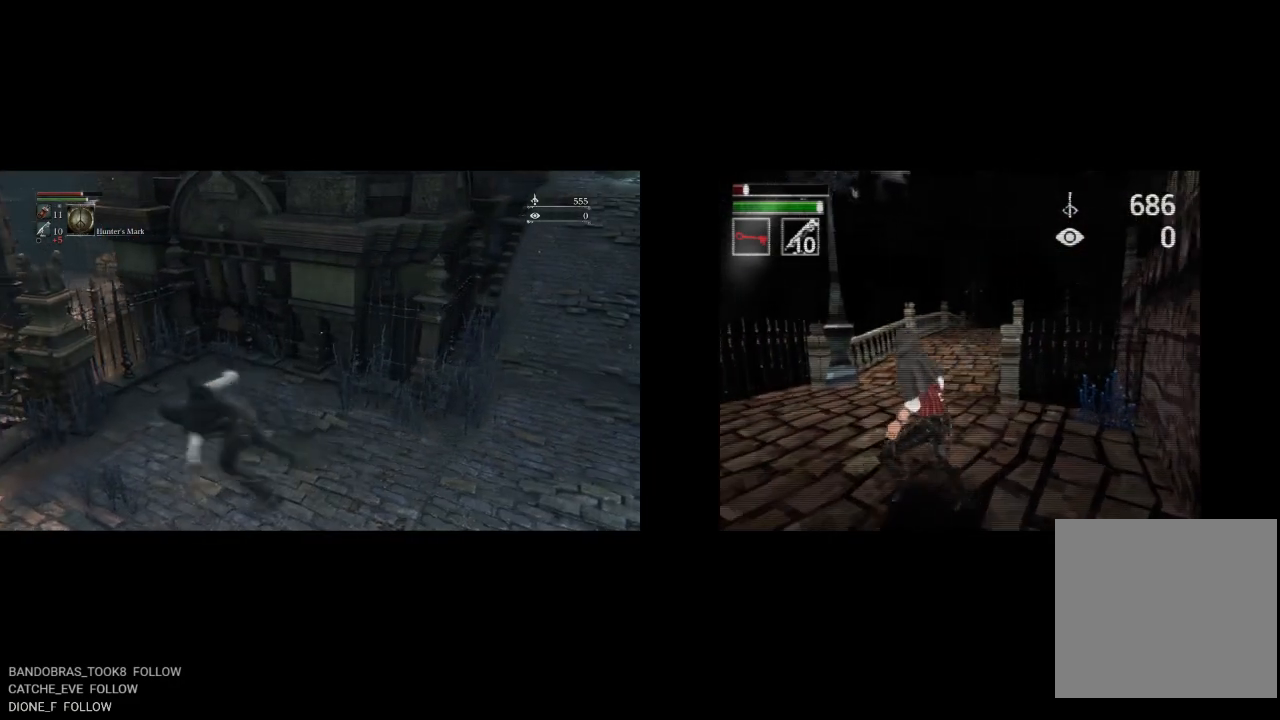
{"buttons": [], "left_stick": "center", "right_stick": "right", "button_events": [[117, "DPAD_LEFT", "up"], [317, "DPAD_UP", "down"], [450, "DPAD_UP", "up"]]}
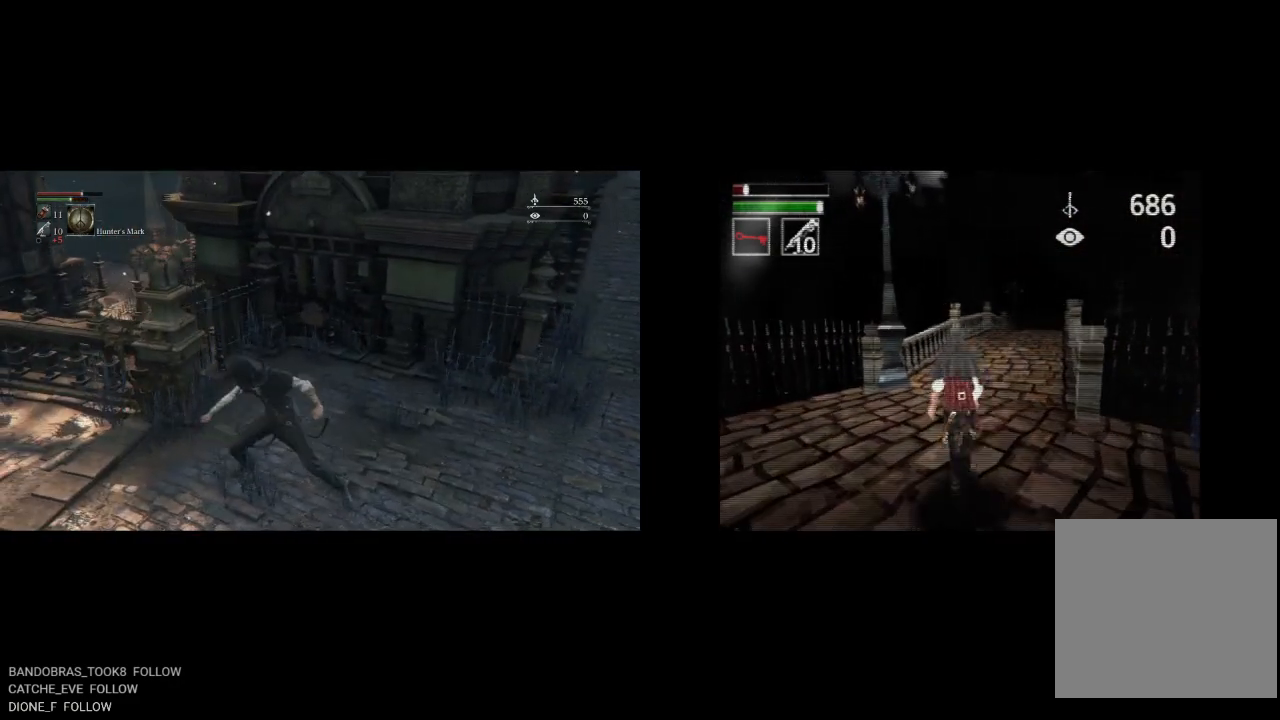
{"buttons": [], "left_stick": "center", "right_stick": "right", "button_events": []}
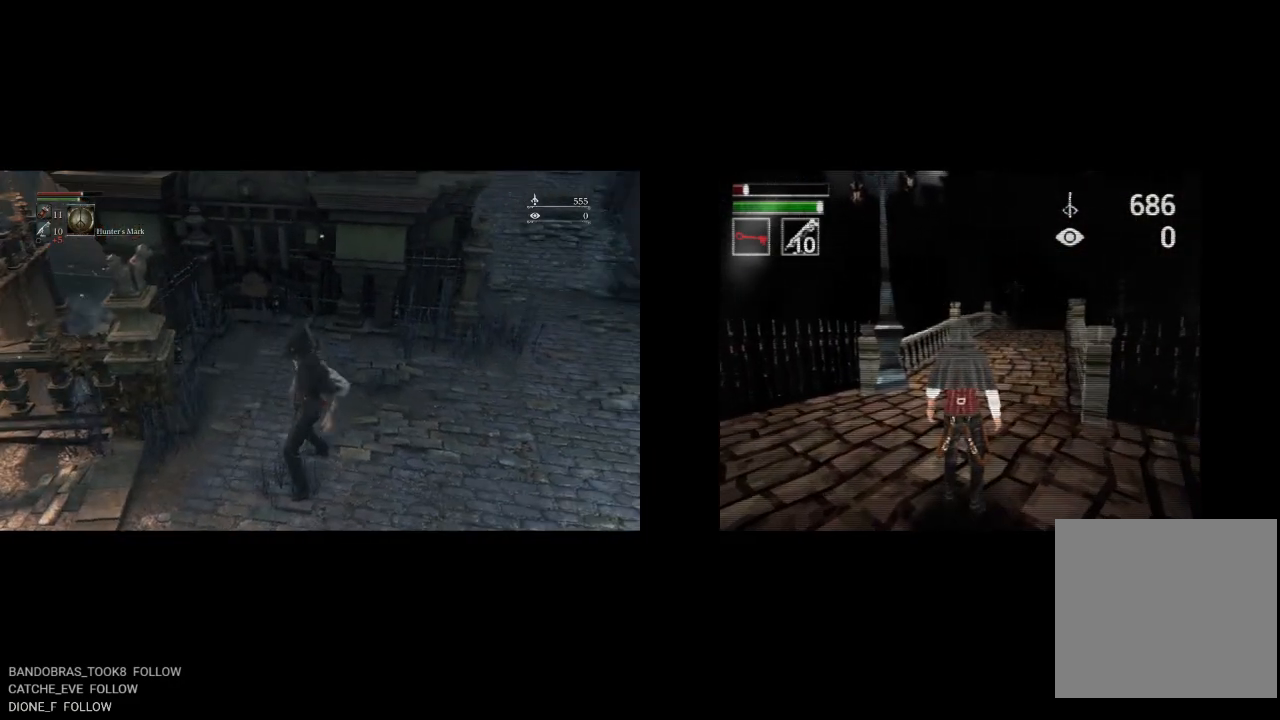
{"buttons": [], "left_stick": "center", "right_stick": "right", "button_events": [[83, "DPAD_RIGHT", "down"], [183, "DPAD_RIGHT", "up"]]}